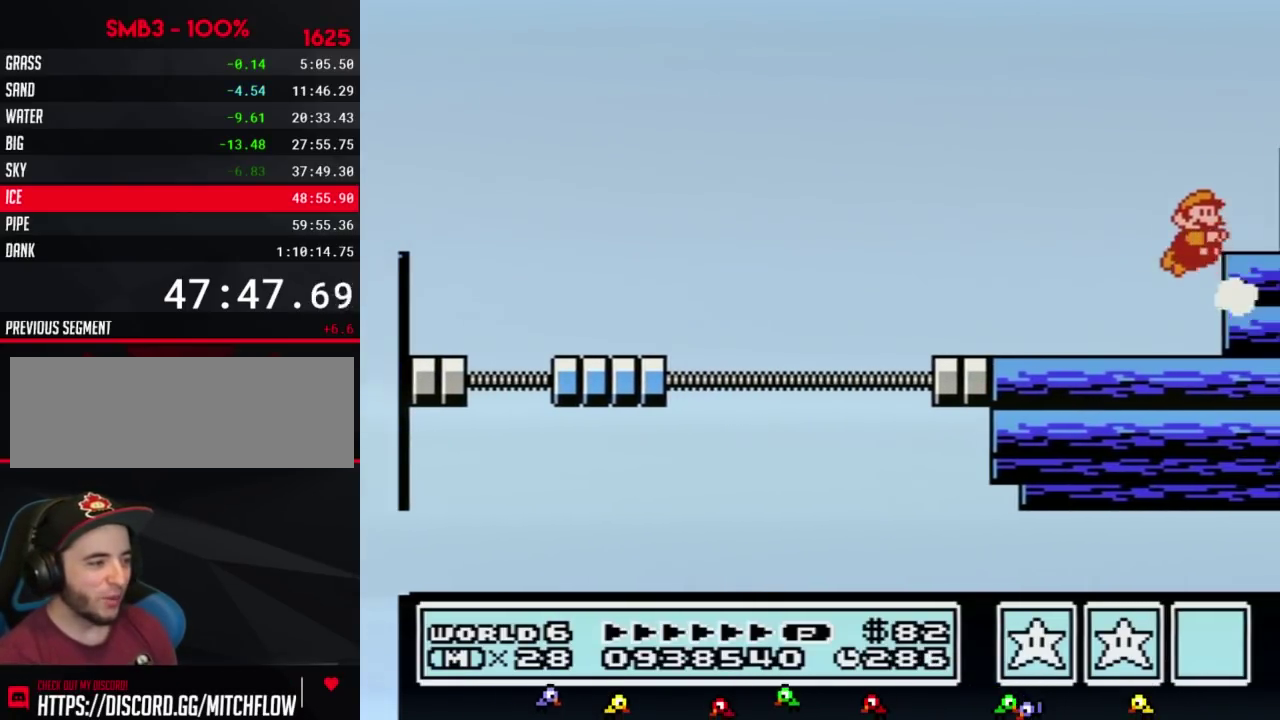
Gameplay with a controller (Nintendo layout); each line is a JSON object with the inputs held at the frame after it. "events" lists button and stick changes between this image and that frame as [ms after this image, input, new state], when the widget could be followed in between. Not read: L3 R3.
{"buttons": ["DPAD_RIGHT"], "events": [[67, "DPAD_RIGHT", "up"], [200, "B", "up"], [217, "A", "up"], [450, "DPAD_RIGHT", "down"]]}
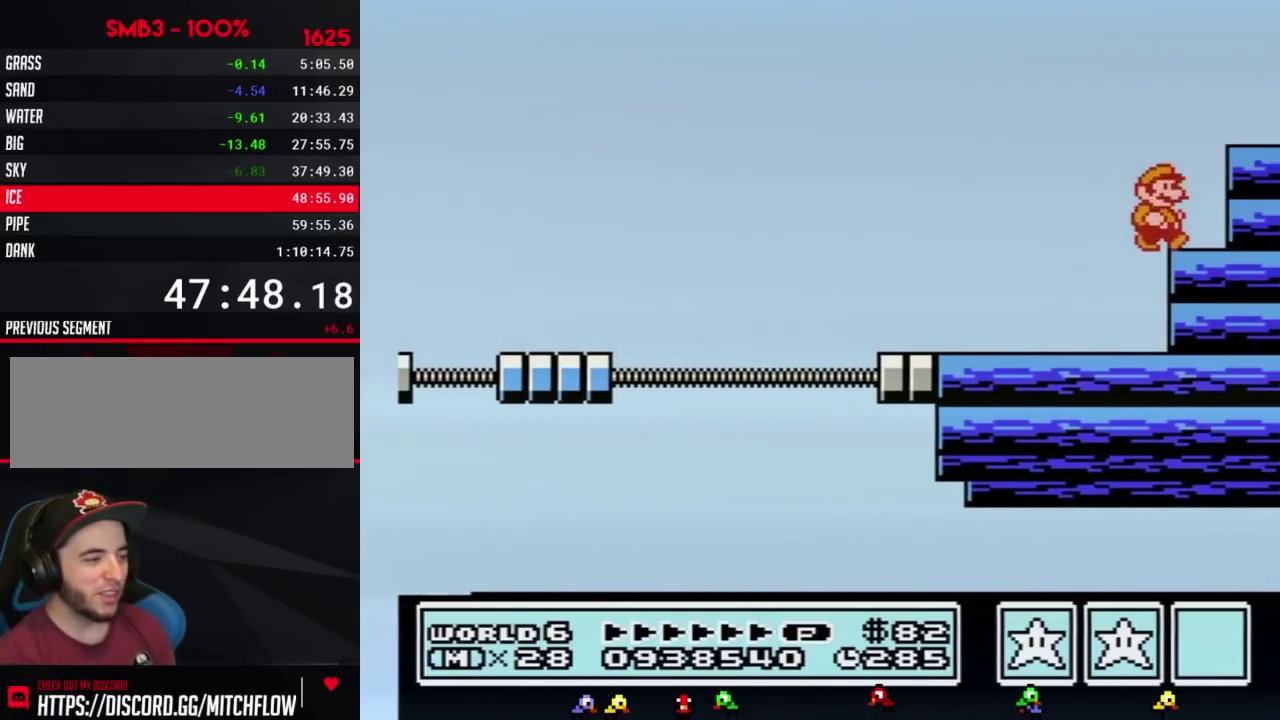
{"buttons": ["DPAD_RIGHT"], "events": [[133, "B", "down"], [200, "A", "down"], [217, "DPAD_RIGHT", "up"], [383, "A", "up"], [383, "B", "up"], [433, "DPAD_RIGHT", "down"]]}
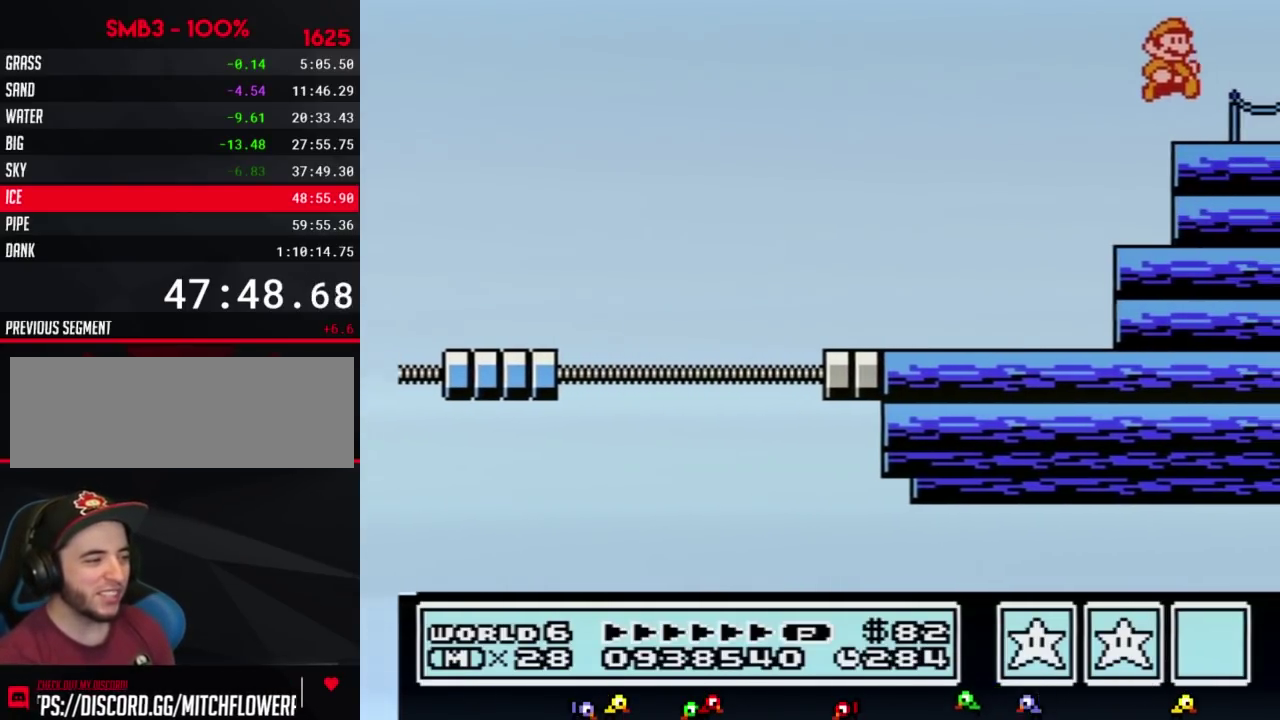
{"buttons": [], "events": [[250, "DPAD_RIGHT", "up"]]}
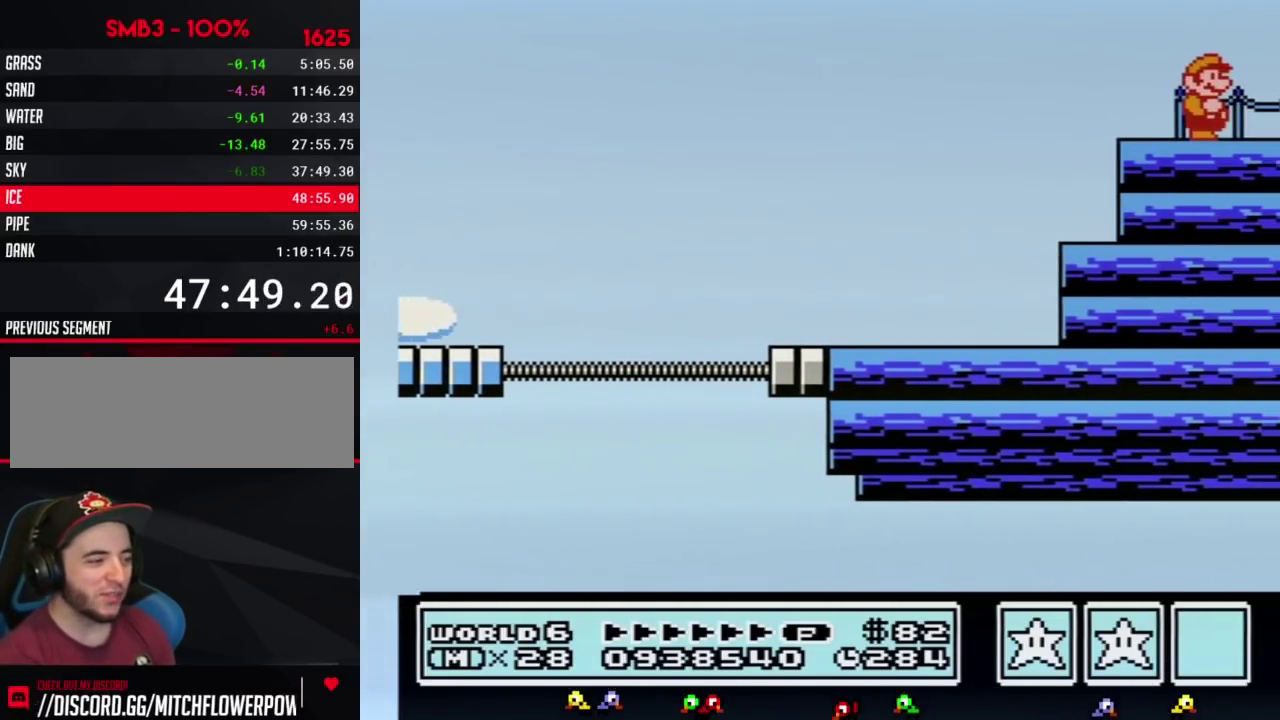
{"buttons": []}
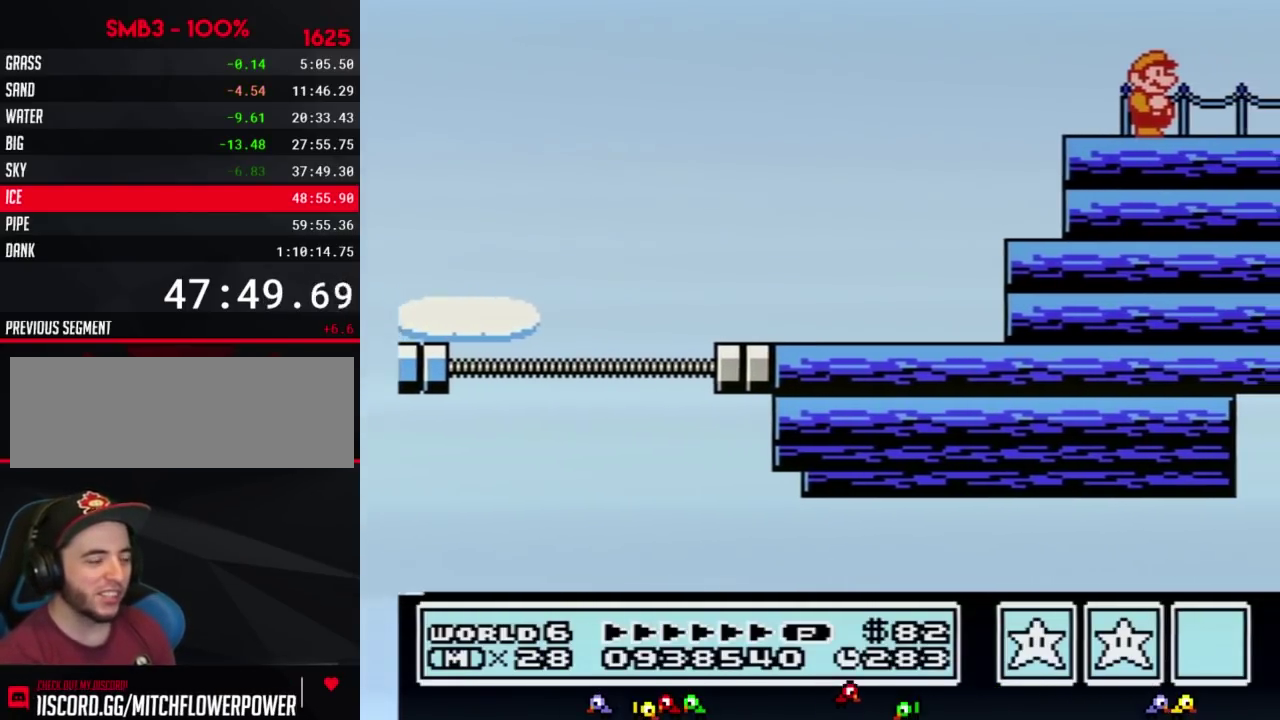
{"buttons": ["DPAD_RIGHT"], "events": [[167, "DPAD_RIGHT", "down"]]}
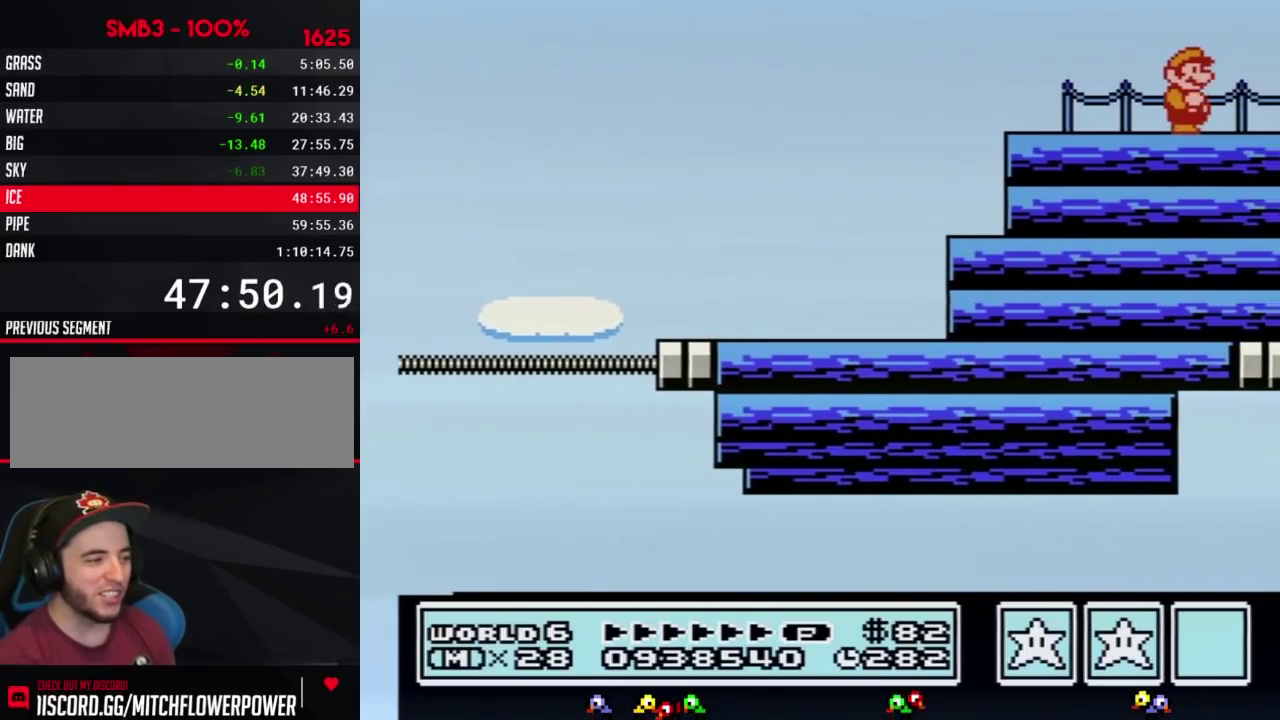
{"buttons": [], "events": [[500, "DPAD_RIGHT", "up"]]}
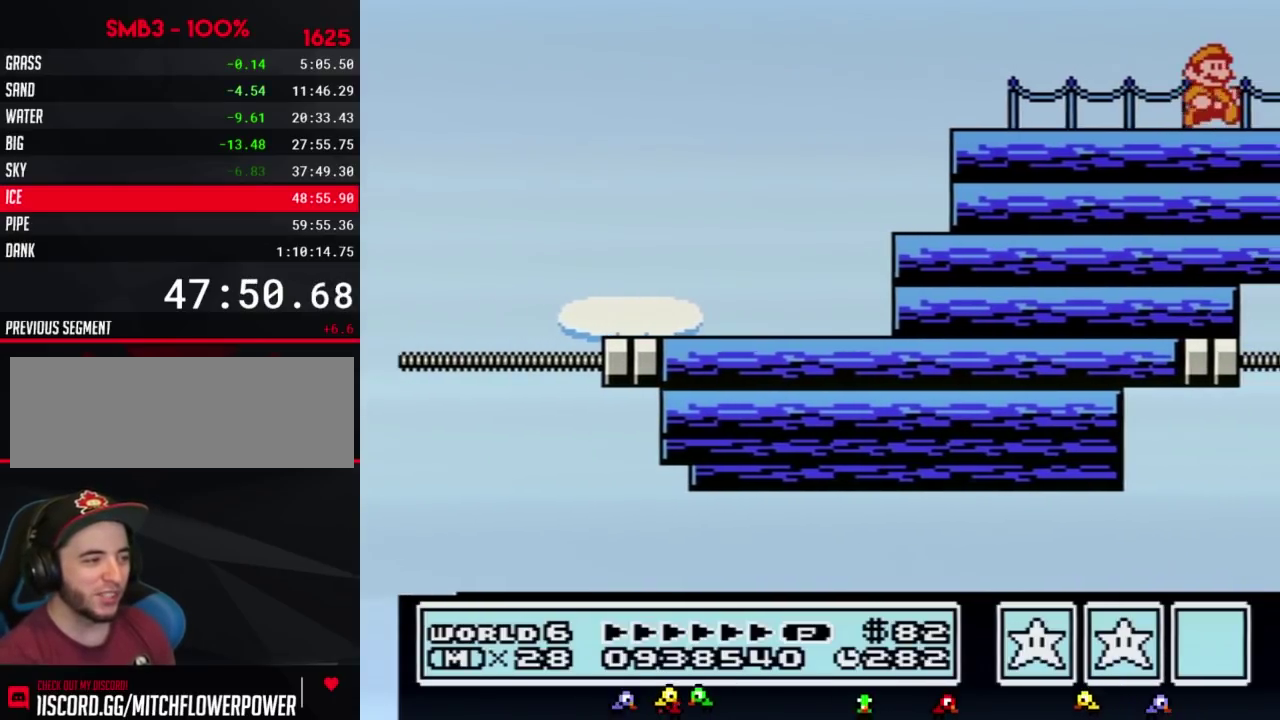
{"buttons": []}
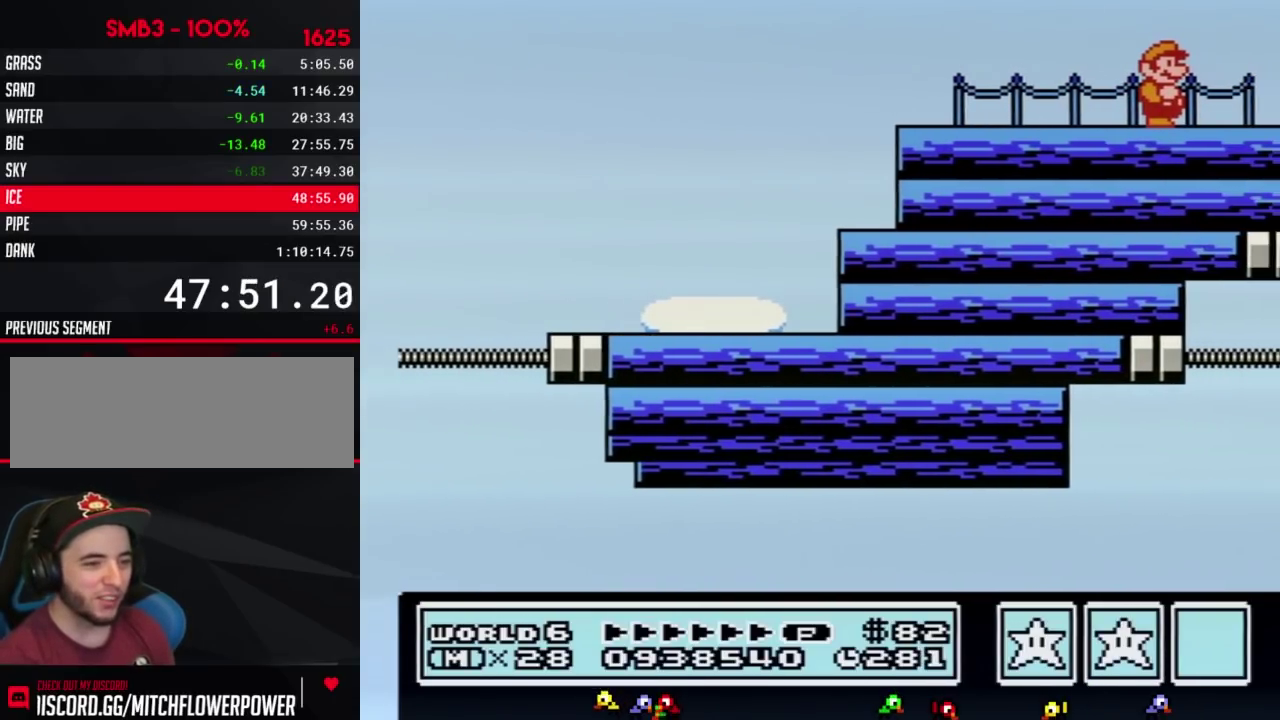
{"buttons": [], "events": [[350, "B", "down"], [383, "B", "up"], [433, "B", "down"], [500, "B", "up"]]}
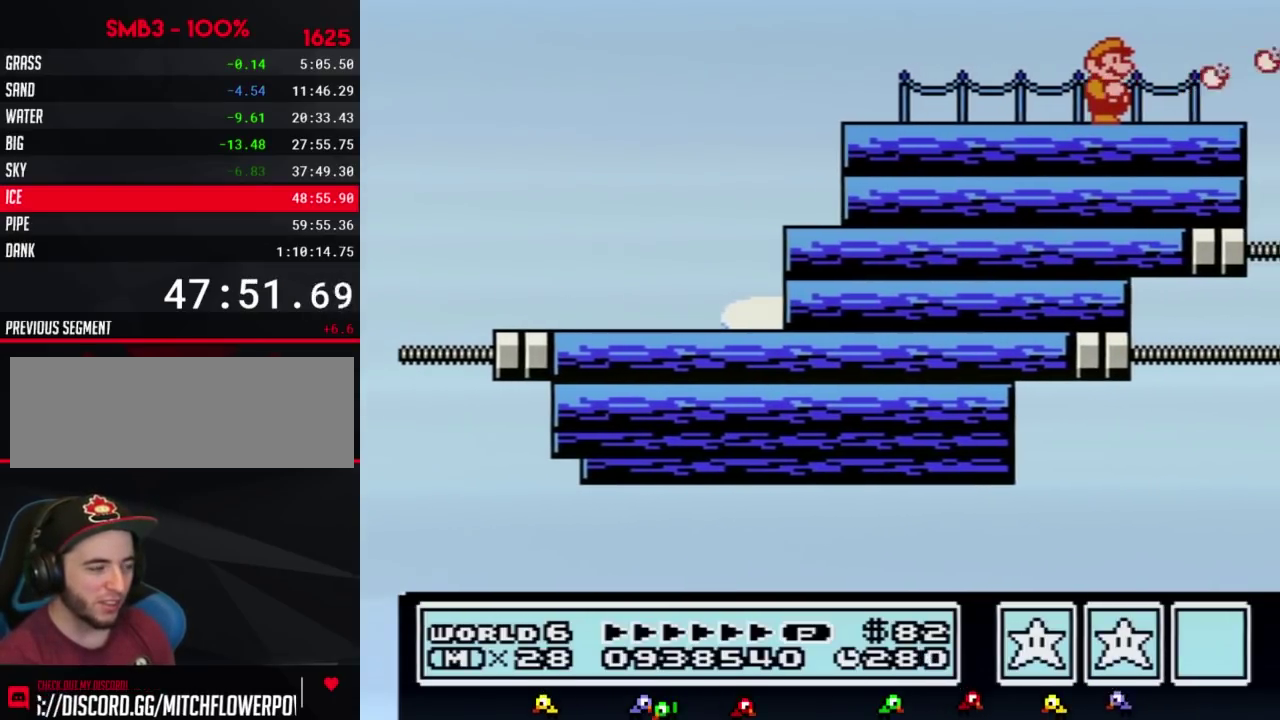
{"buttons": ["DPAD_RIGHT"], "events": [[217, "DPAD_RIGHT", "down"]]}
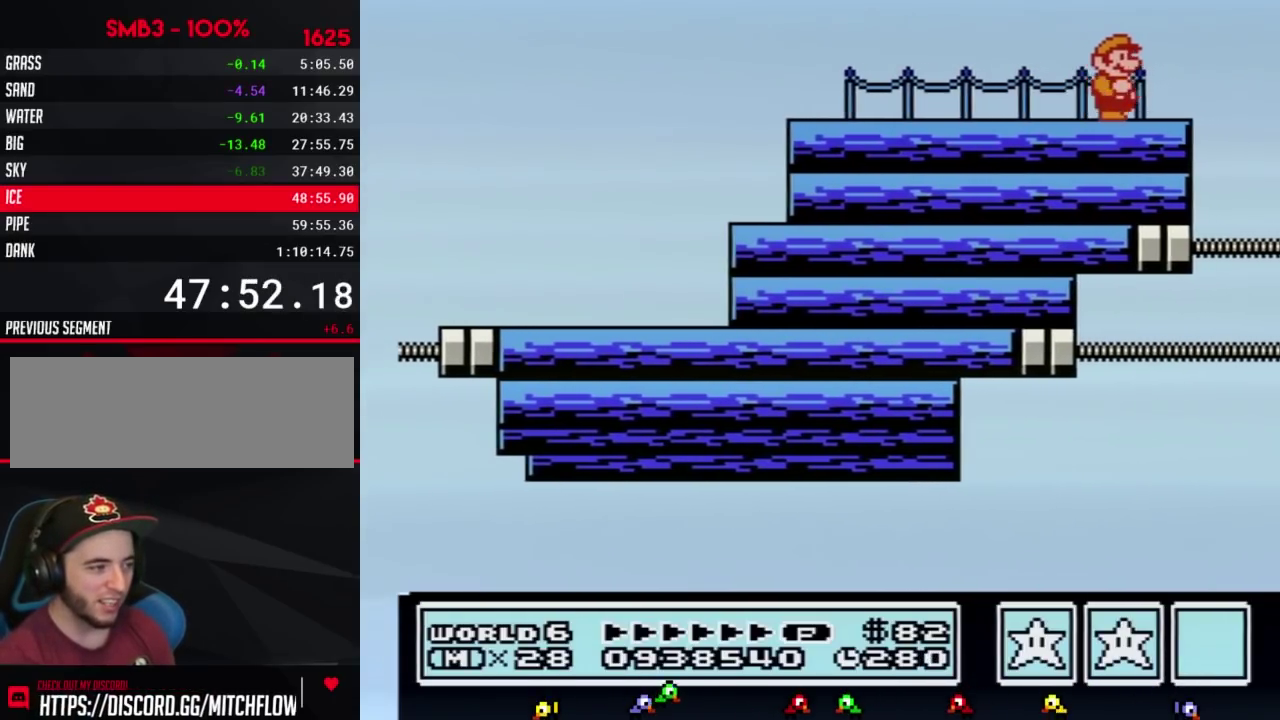
{"buttons": [], "events": [[33, "DPAD_RIGHT", "up"], [167, "DPAD_LEFT", "down"], [317, "DPAD_LEFT", "up"], [383, "DPAD_RIGHT", "down"], [467, "DPAD_RIGHT", "up"]]}
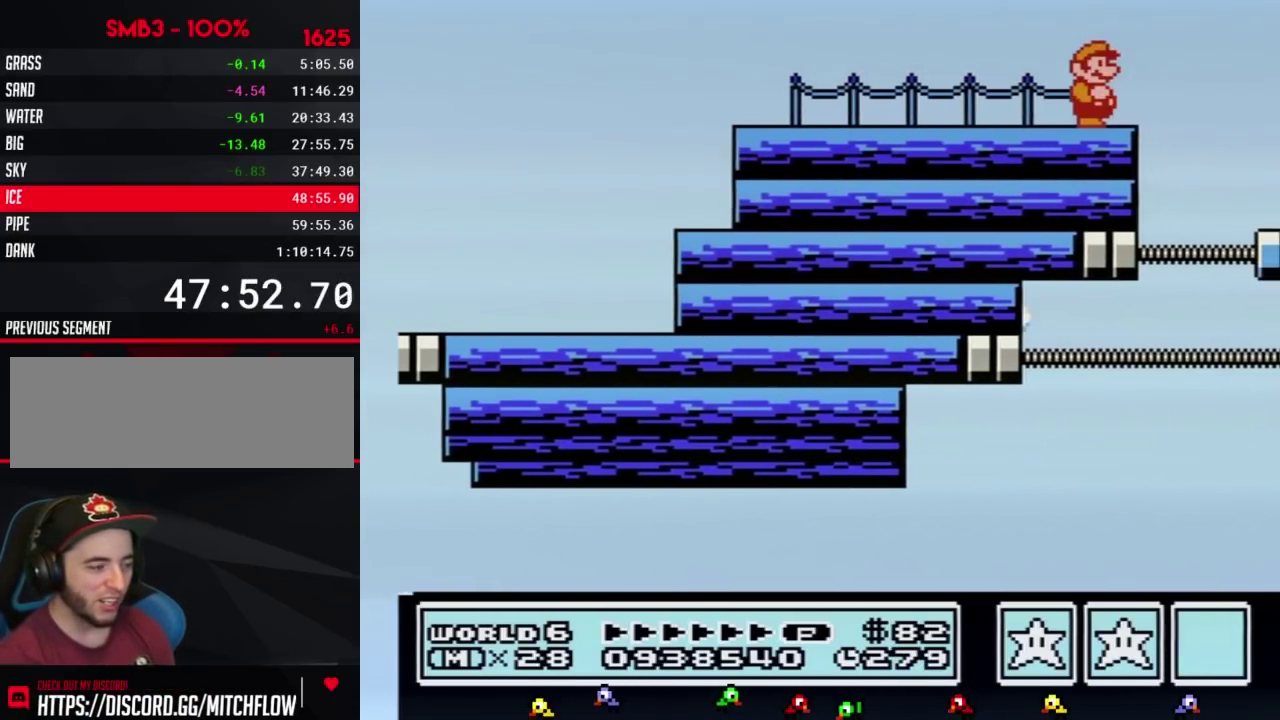
{"buttons": []}
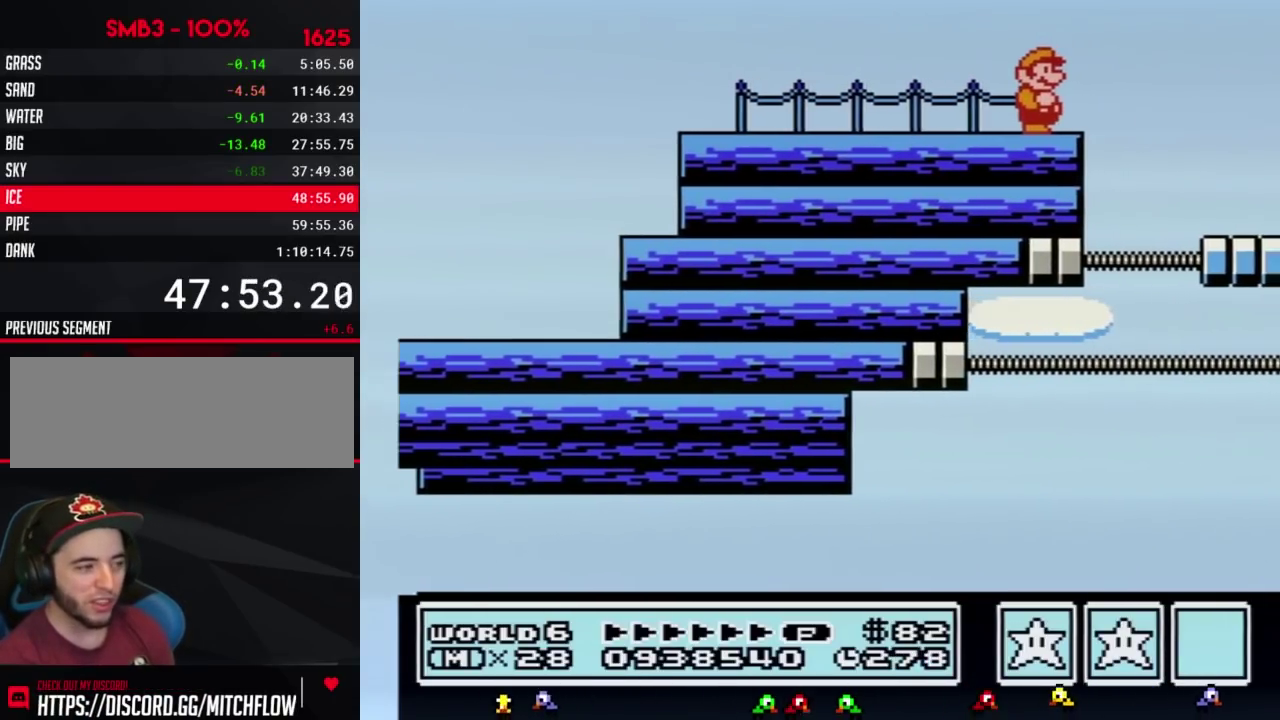
{"buttons": ["B"], "events": [[183, "B", "down"], [217, "B", "up"], [250, "B", "down"], [317, "B", "up"], [450, "B", "down"]]}
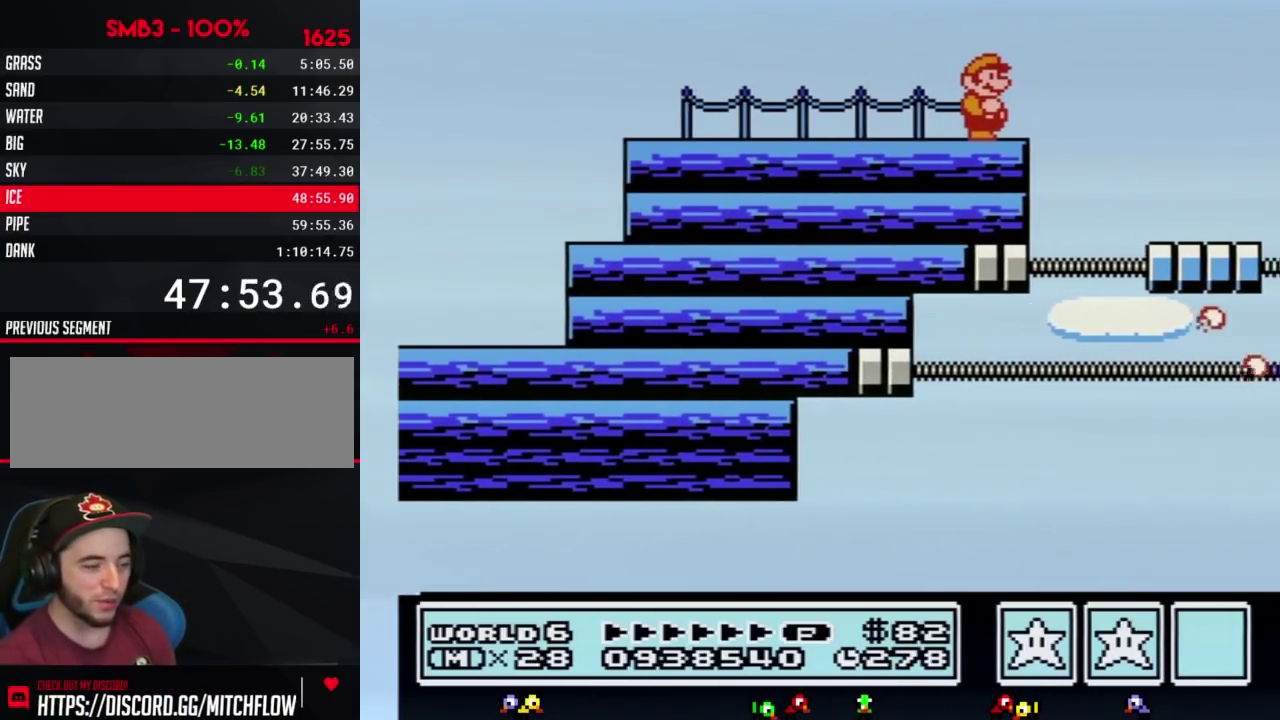
{"buttons": ["B"]}
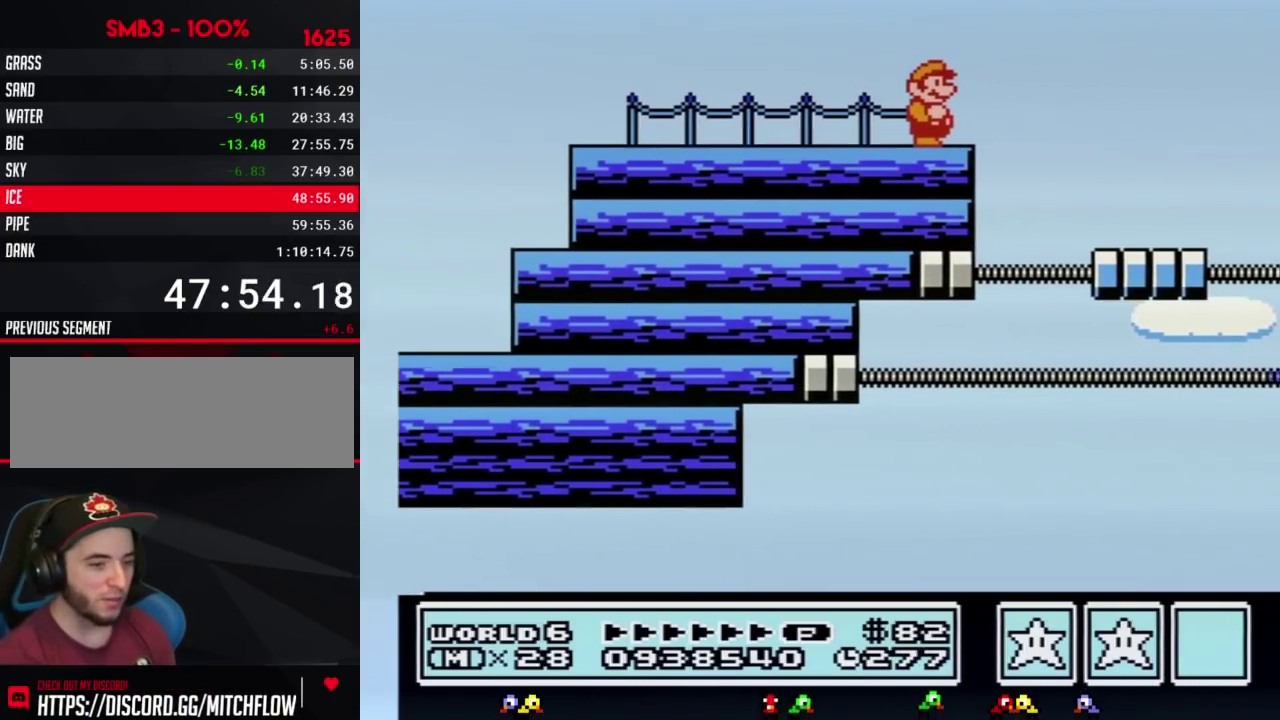
{"buttons": ["B"], "events": [[250, "B", "up"], [283, "B", "down"]]}
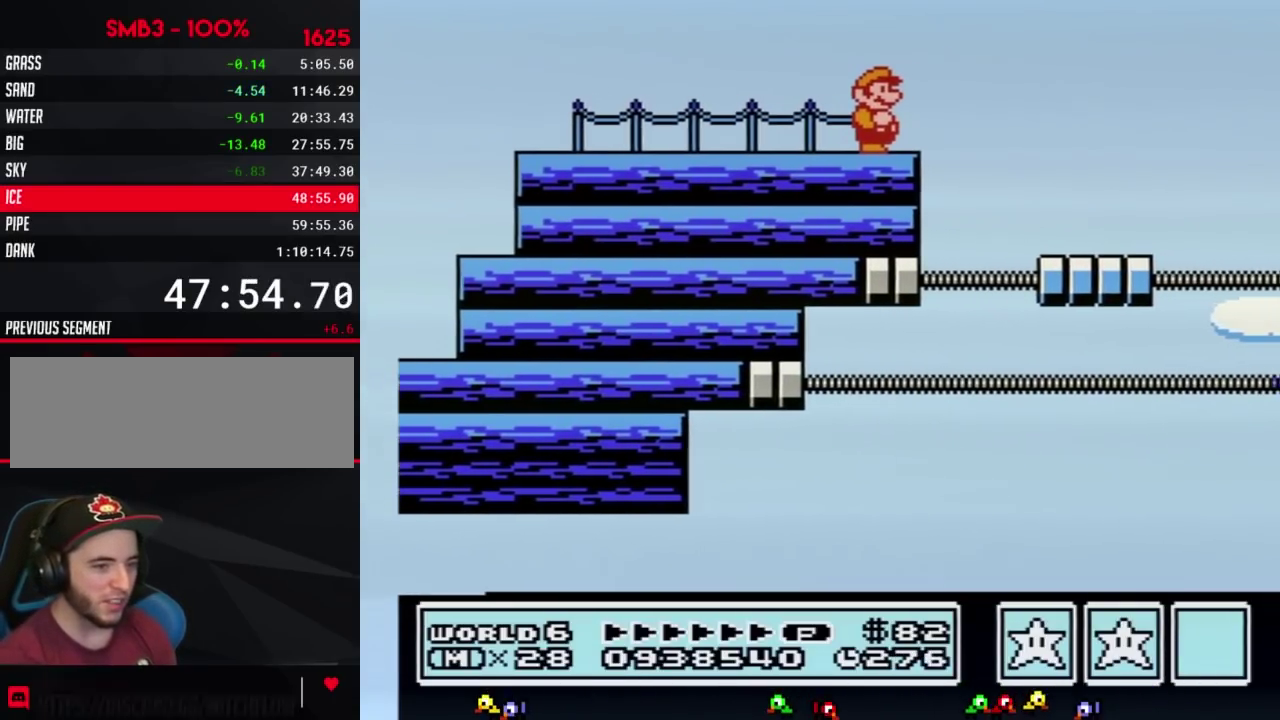
{"buttons": ["B"]}
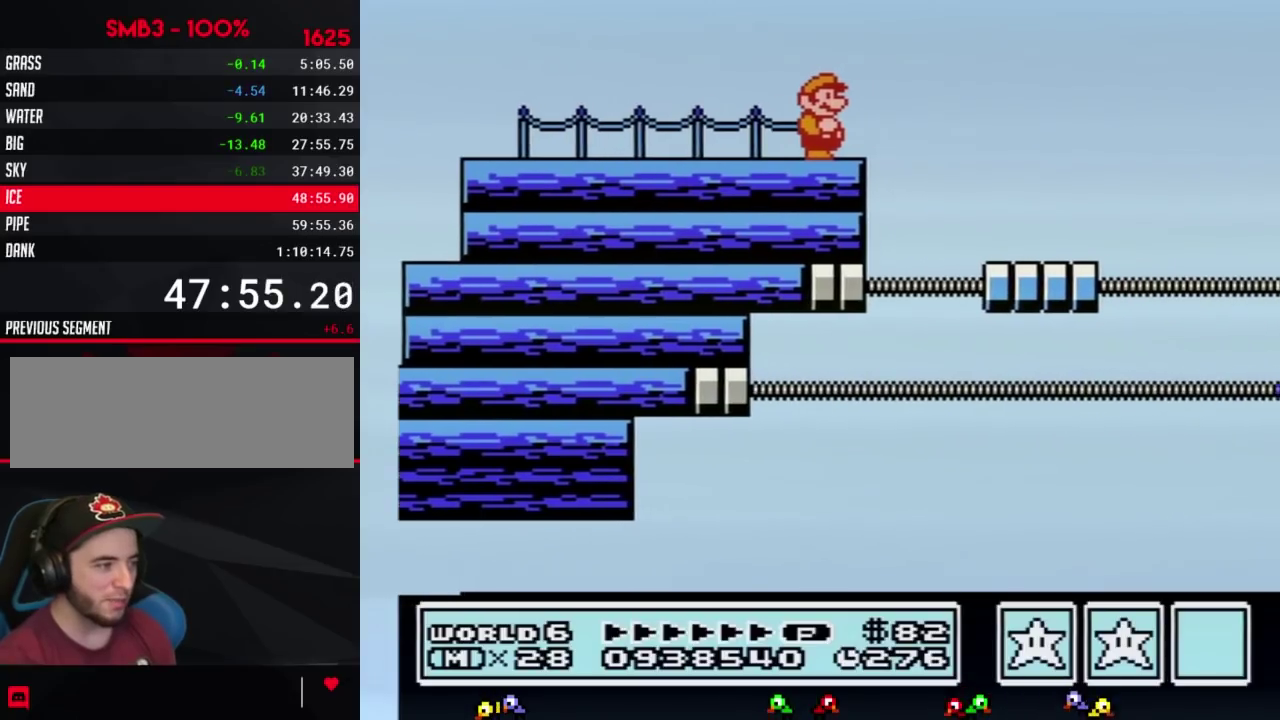
{"buttons": ["B"]}
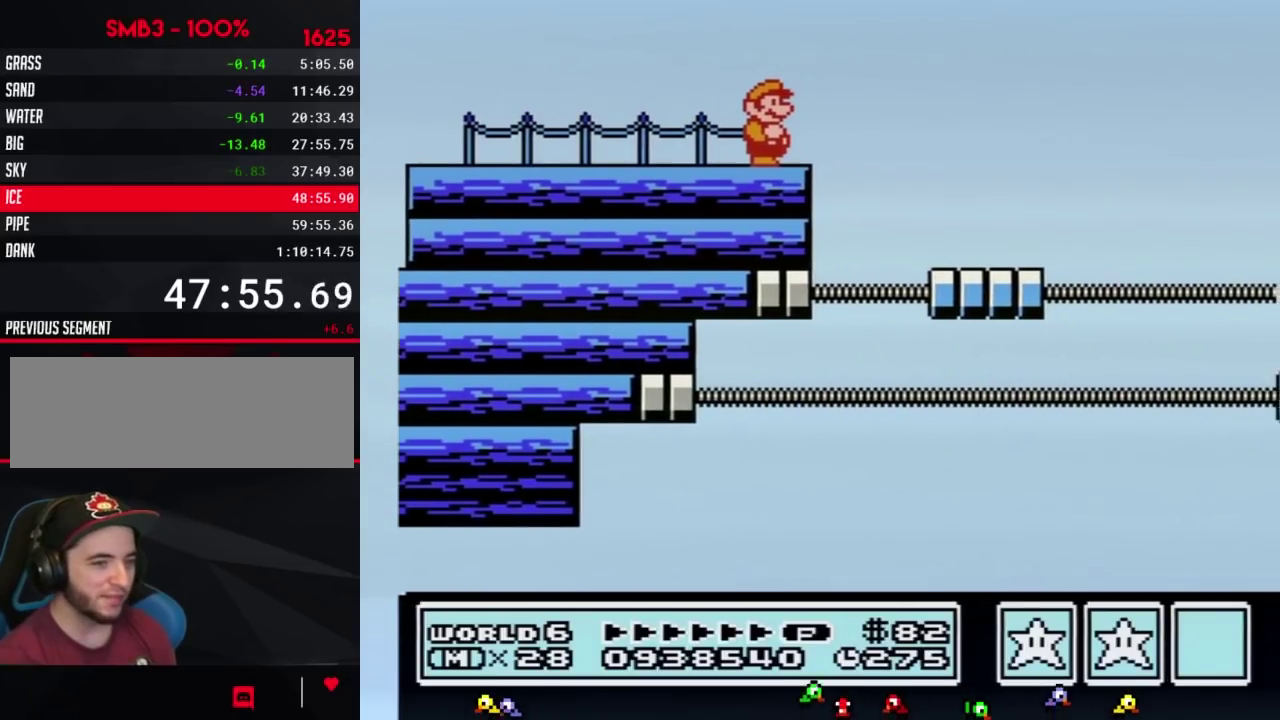
{"buttons": ["B"]}
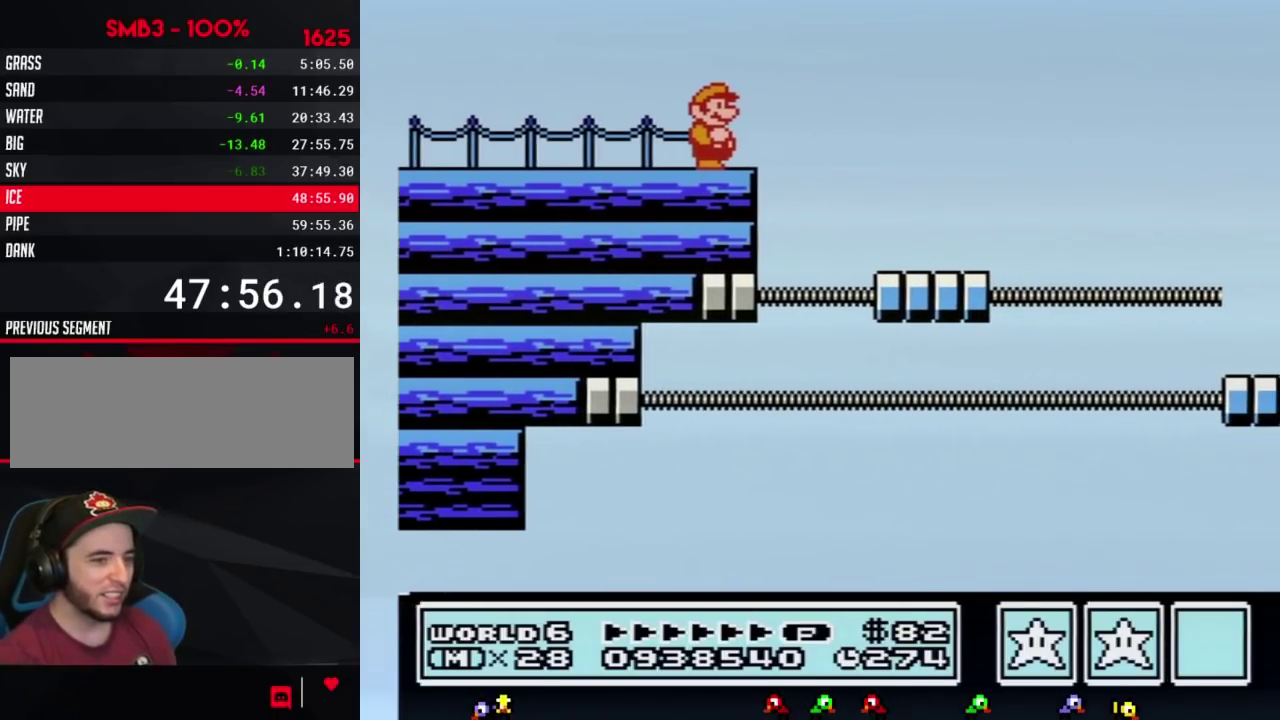
{"buttons": ["A", "B", "DPAD_RIGHT"], "events": [[383, "DPAD_RIGHT", "down"], [450, "A", "down"]]}
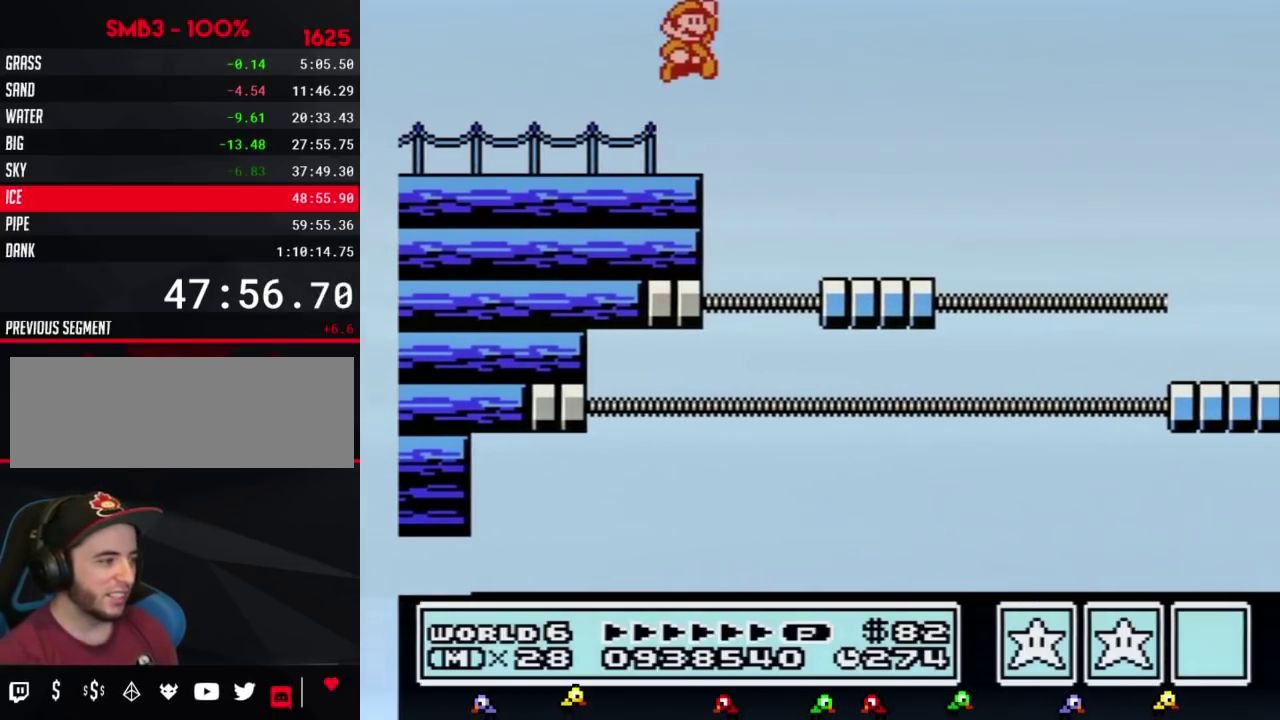
{"buttons": ["B", "DPAD_LEFT"], "events": [[33, "A", "up"], [417, "DPAD_RIGHT", "up"], [467, "DPAD_LEFT", "down"]]}
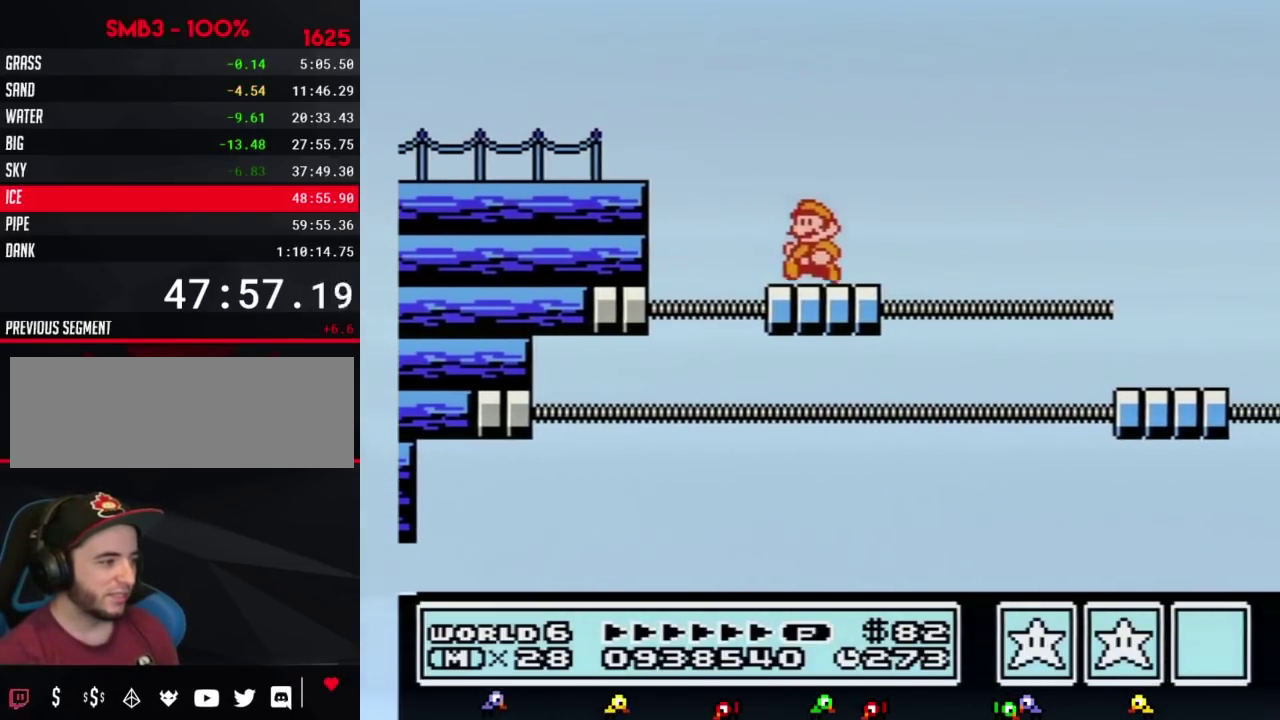
{"buttons": ["B", "DPAD_RIGHT"], "events": [[67, "DPAD_LEFT", "up"], [167, "DPAD_RIGHT", "down"], [217, "A", "down"], [350, "A", "up"]]}
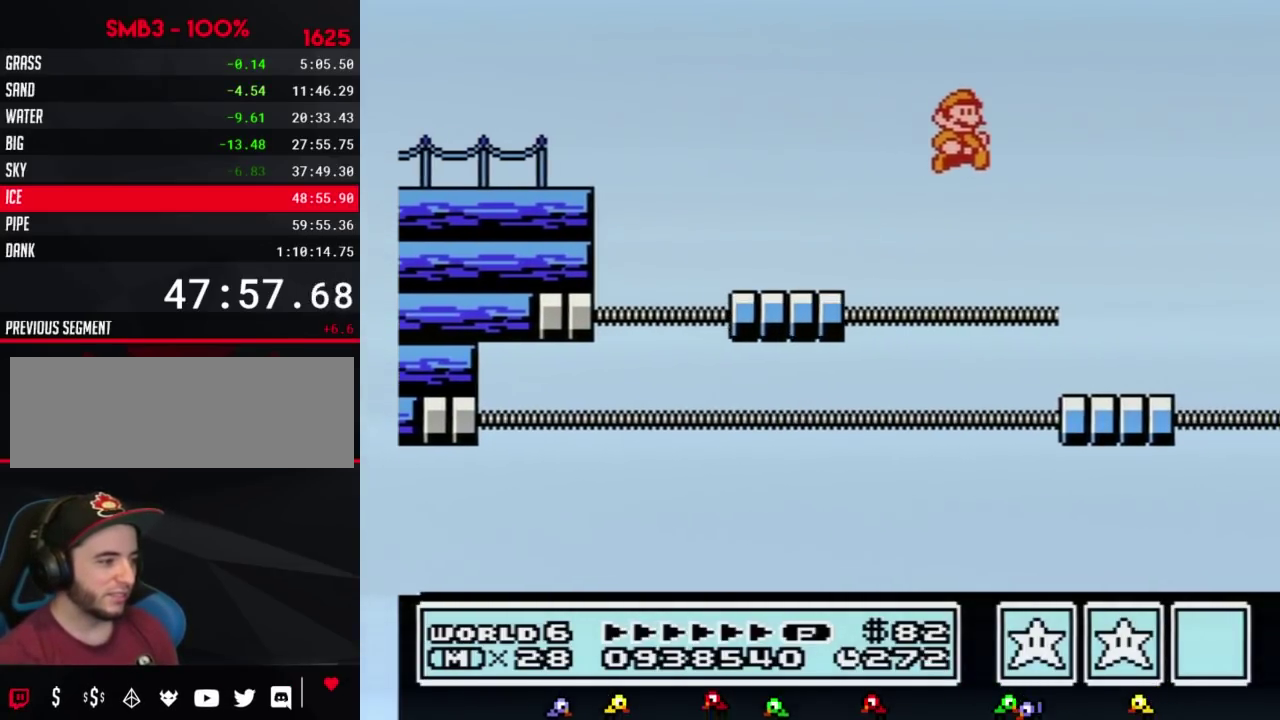
{"buttons": ["B", "DPAD_LEFT"], "events": [[67, "DPAD_RIGHT", "up"], [200, "DPAD_LEFT", "down"]]}
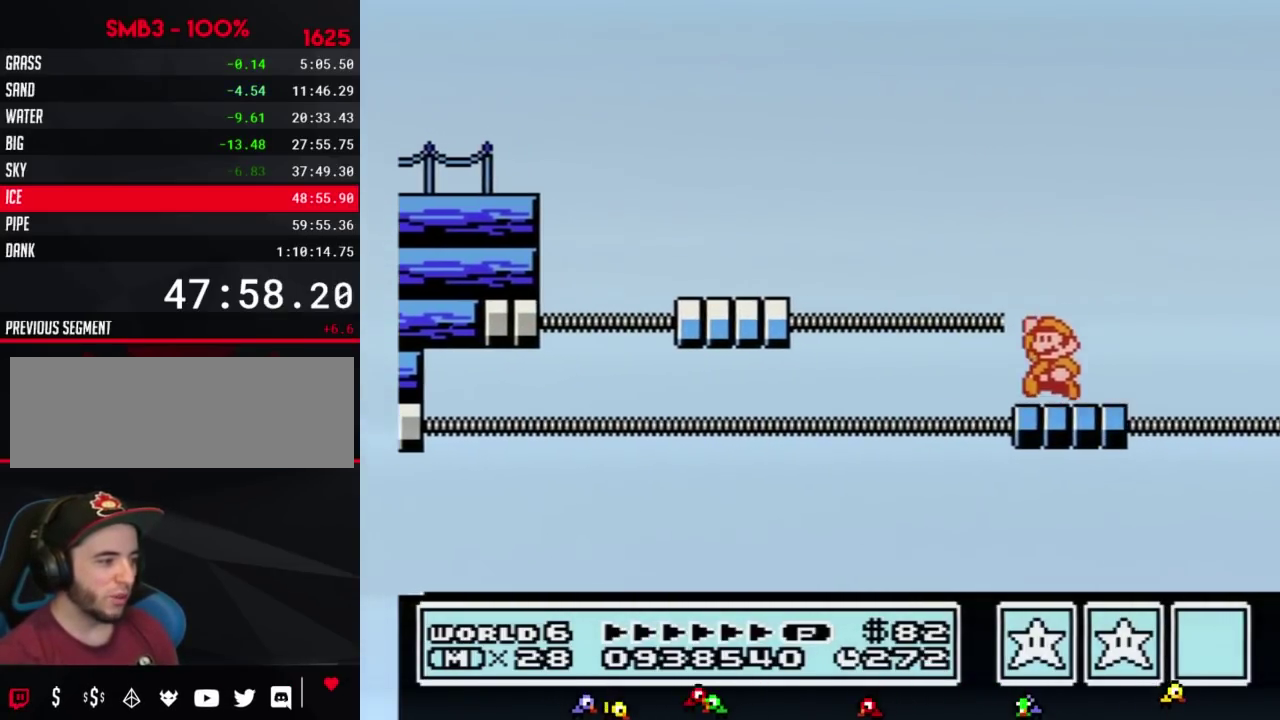
{"buttons": ["B", "DPAD_LEFT"], "events": [[67, "A", "down"], [100, "DPAD_LEFT", "up"], [167, "DPAD_RIGHT", "down"], [350, "DPAD_RIGHT", "up"], [383, "A", "up"], [383, "DPAD_LEFT", "down"]]}
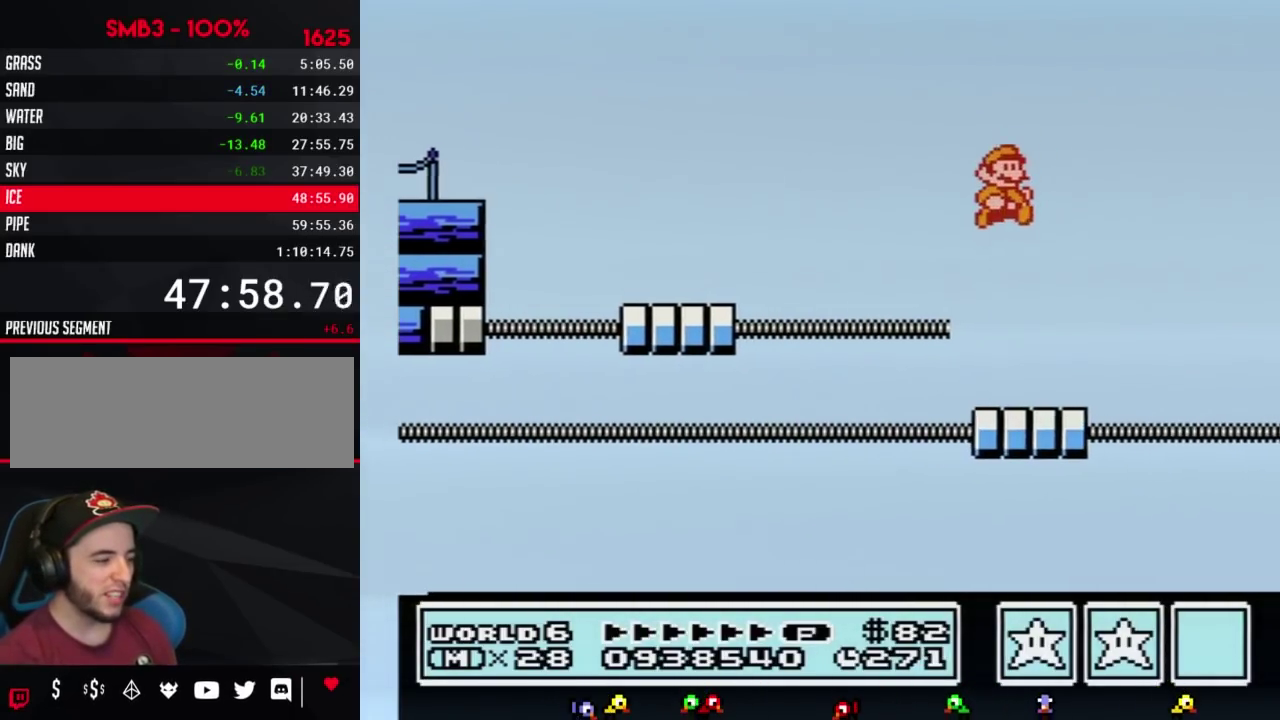
{"buttons": ["A", "B", "DPAD_RIGHT"], "events": [[33, "DPAD_LEFT", "up"], [67, "DPAD_RIGHT", "down"], [250, "DPAD_LEFT", "down"], [250, "DPAD_RIGHT", "up"], [383, "DPAD_LEFT", "up"], [433, "B", "up"], [433, "SELECT", "down"], [467, "A", "down"], [467, "B", "down"], [467, "DPAD_RIGHT", "down"], [467, "SELECT", "up"]]}
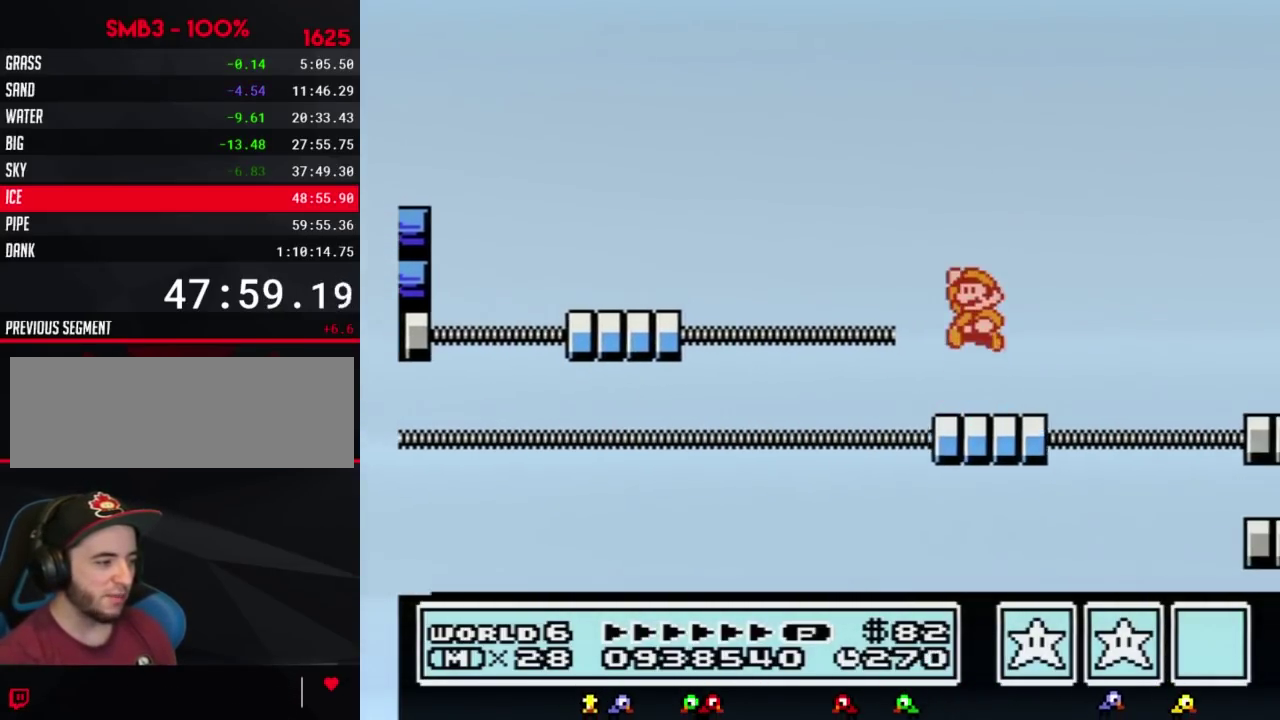
{"buttons": ["B", "DPAD_RIGHT"], "events": [[67, "DPAD_LEFT", "down"], [67, "DPAD_RIGHT", "up"], [167, "A", "up"], [200, "DPAD_LEFT", "up"], [250, "DPAD_RIGHT", "down"], [383, "DPAD_RIGHT", "up"], [450, "DPAD_RIGHT", "down"]]}
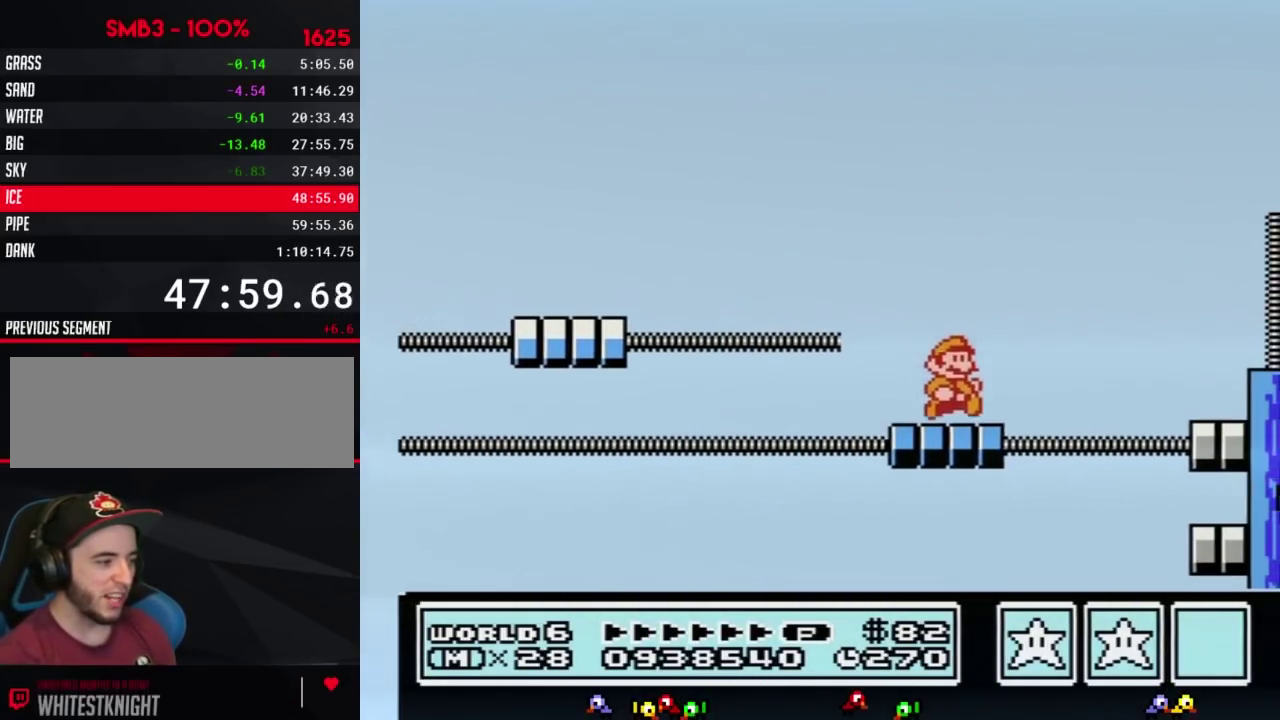
{"buttons": ["B", "DPAD_RIGHT"], "events": [[183, "A", "down"], [417, "A", "up"]]}
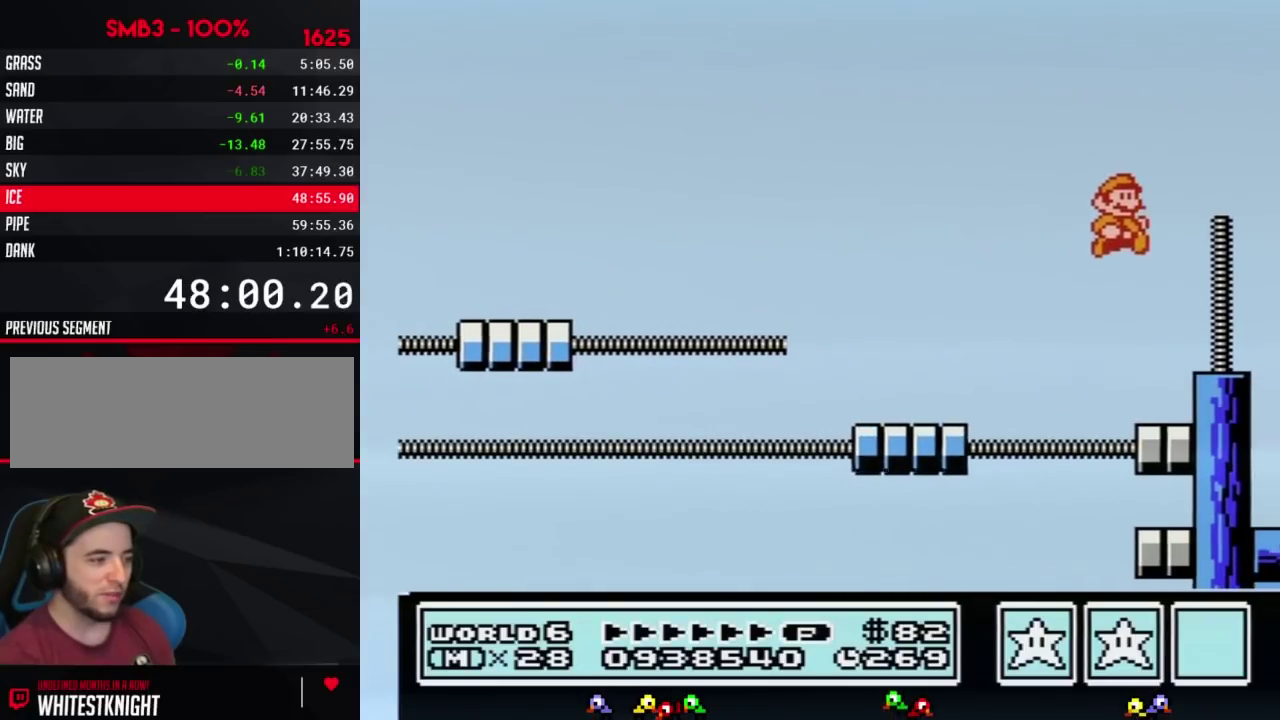
{"buttons": ["A"], "events": [[183, "B", "up"], [350, "DPAD_RIGHT", "up"], [383, "A", "down"]]}
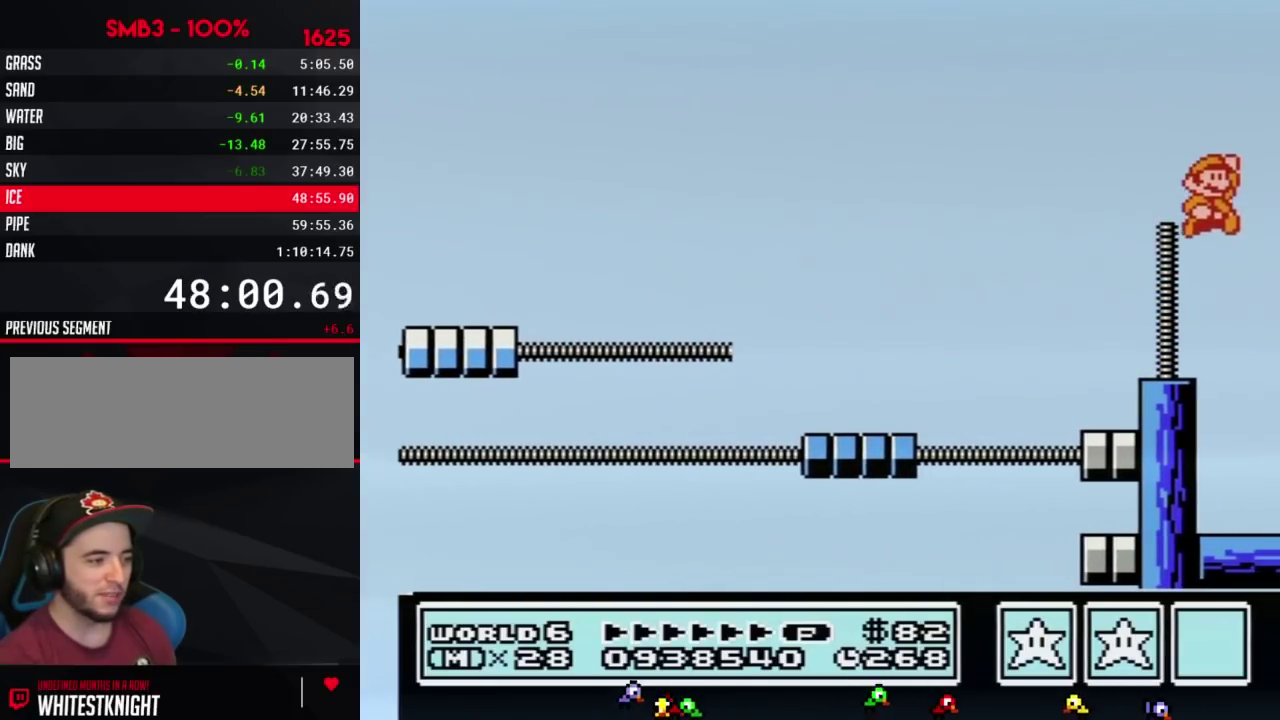
{"buttons": ["A"], "events": [[167, "B", "down"], [200, "B", "up"], [250, "B", "down"], [317, "B", "up"], [350, "B", "down"], [383, "B", "up"], [450, "B", "down"], [500, "B", "up"]]}
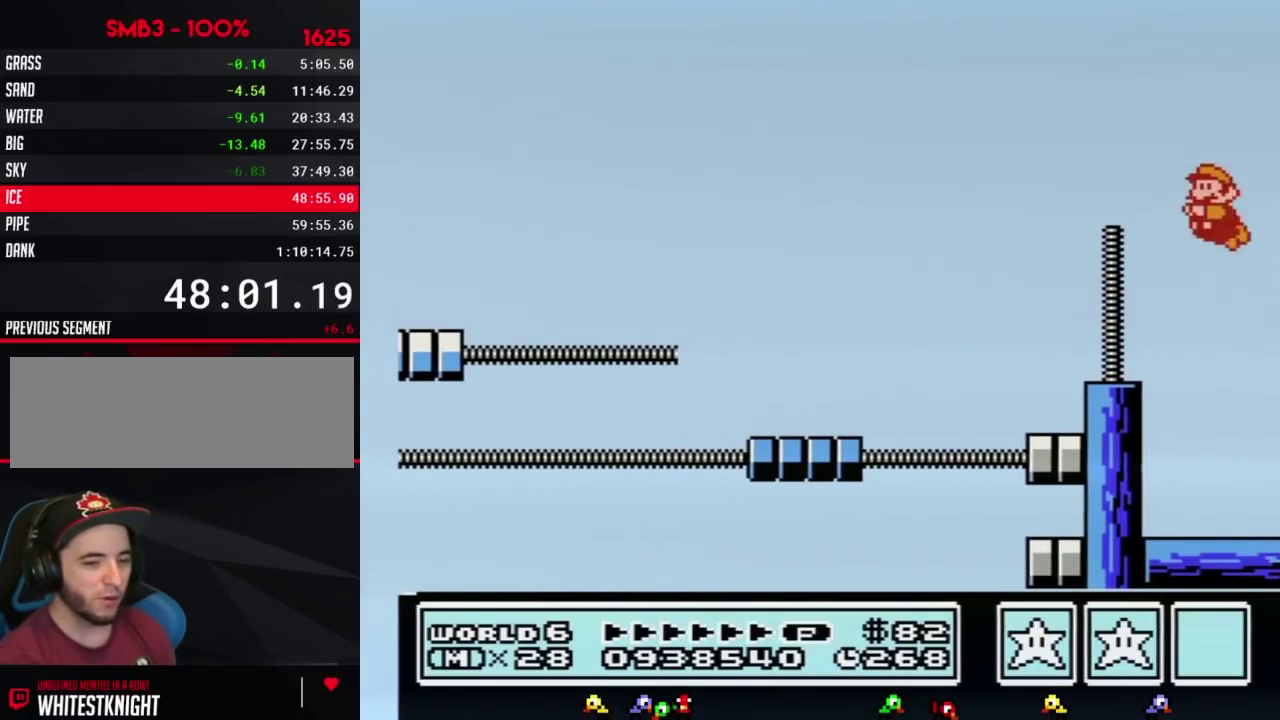
{"buttons": ["DPAD_LEFT"], "events": [[100, "A", "up"], [100, "DPAD_LEFT", "down"]]}
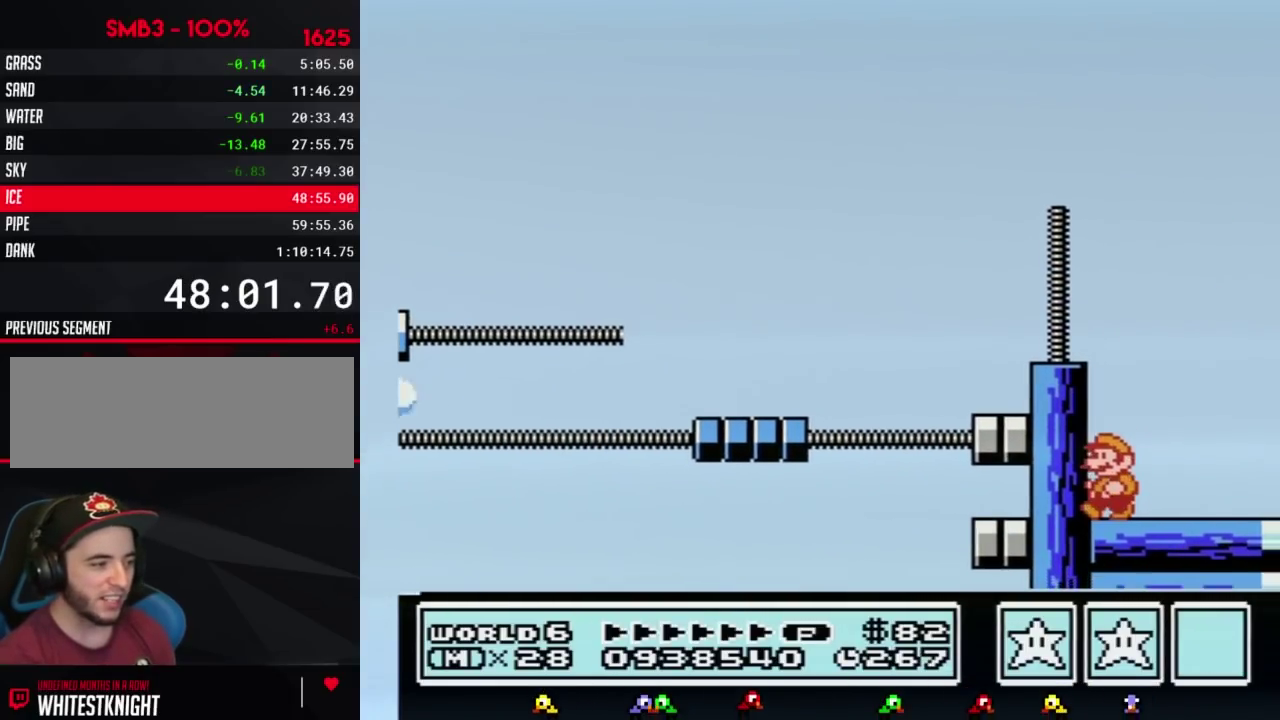
{"buttons": [], "events": [[167, "DPAD_LEFT", "up"]]}